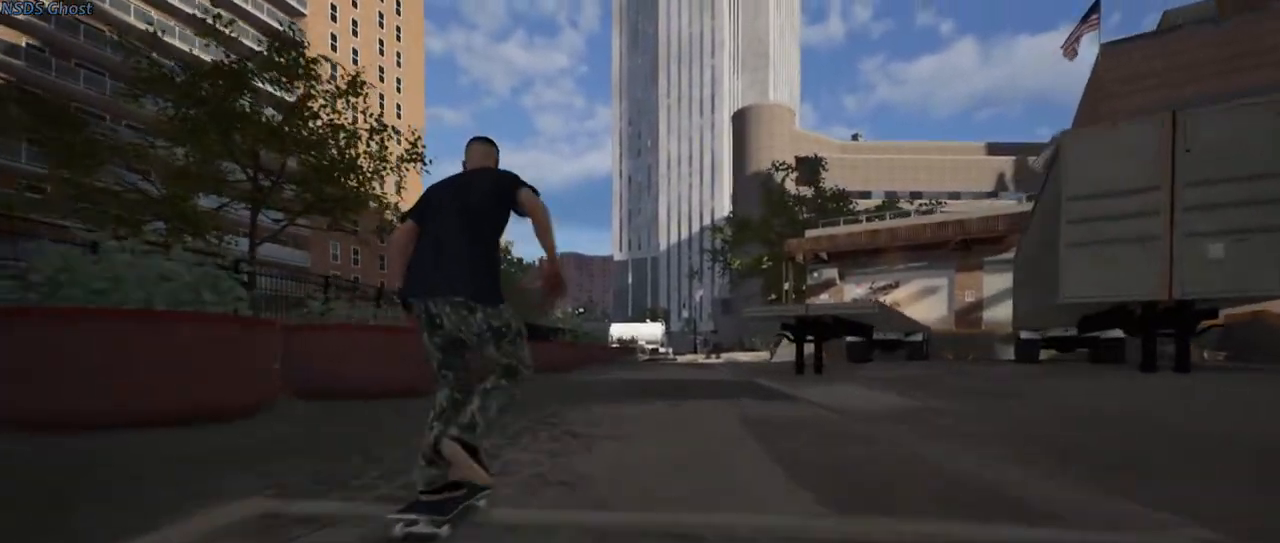
Gameplay with a controller (Xbox layout); each line is a JSON object with the inputs held at the frame after it. "events" lists button and stick changes between this image and that frame as [ms after this image, input, new state], when the widget could be followed in between.
{"buttons": [], "left_stick": "center", "right_stick": "center", "events": [[167, "R2", "up"]]}
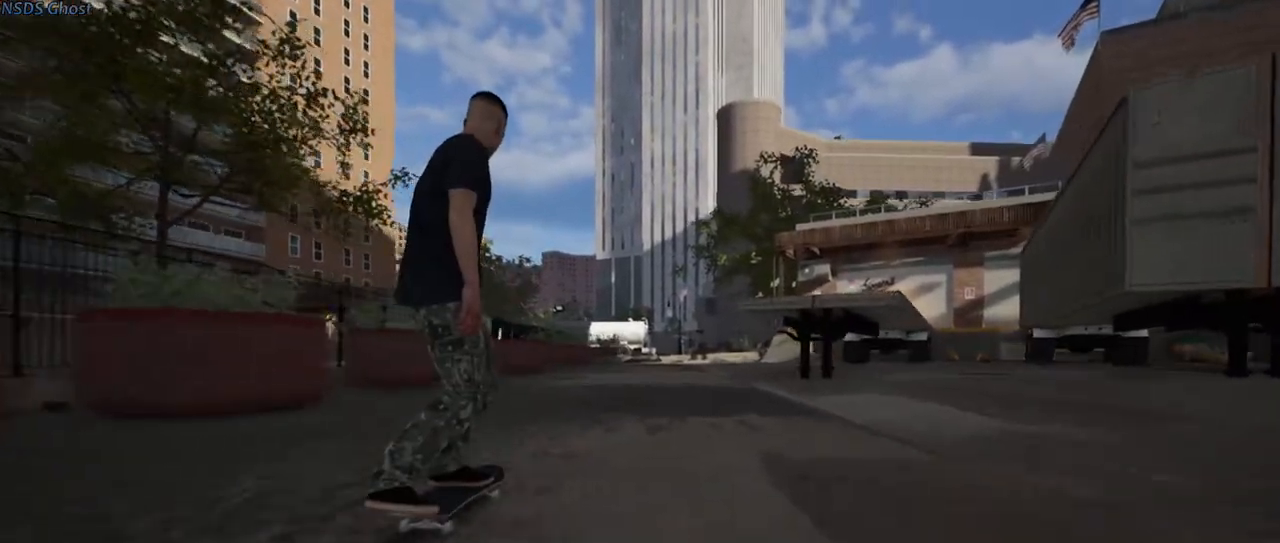
{"buttons": [], "left_stick": "down", "right_stick": "down-right", "events": [[200, "right_stick", "down"], [250, "left_stick", "down"], [433, "right_stick", "down-right"]]}
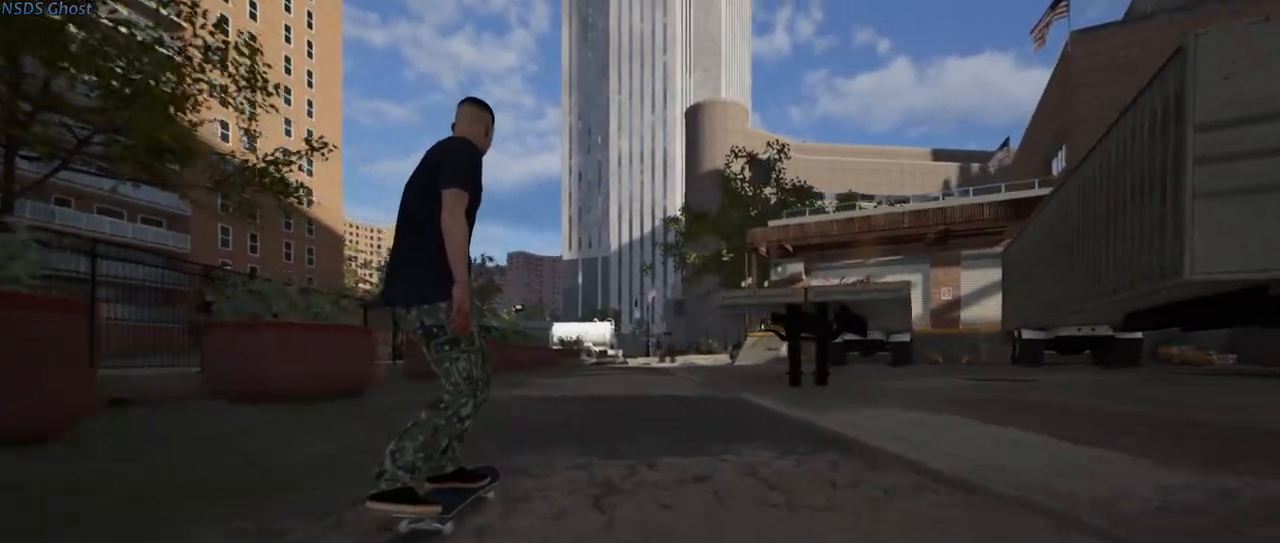
{"buttons": [], "left_stick": "center", "right_stick": "center", "events": [[233, "left_stick", "center"], [267, "right_stick", "center"]]}
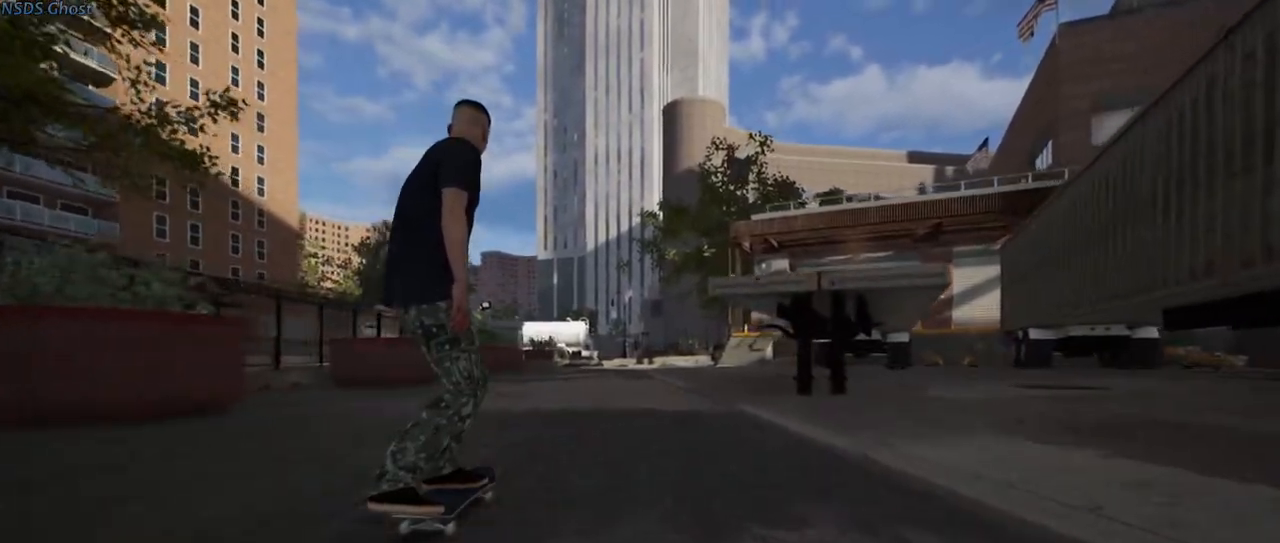
{"buttons": [], "left_stick": "center", "right_stick": "down", "events": [[67, "L2", "down"], [183, "L2", "up"], [450, "right_stick", "down"]]}
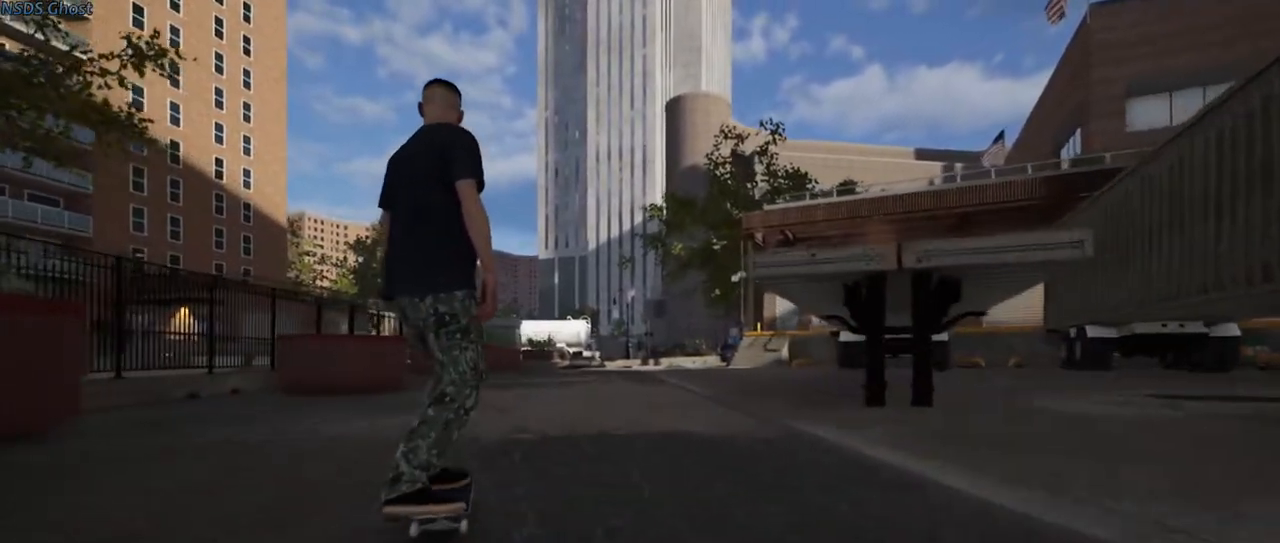
{"buttons": [], "left_stick": "center", "right_stick": "down-right", "events": [[17, "left_stick", "down"], [233, "right_stick", "down-right"], [383, "left_stick", "down-right"], [483, "left_stick", "center"]]}
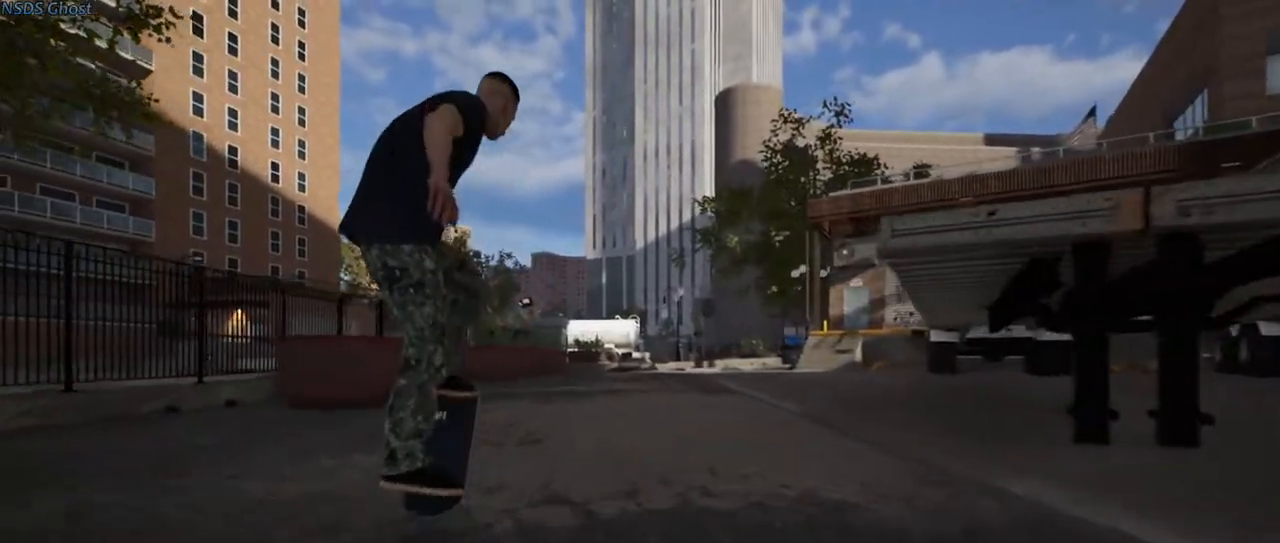
{"buttons": [], "left_stick": "center", "right_stick": "center", "events": [[67, "right_stick", "center"]]}
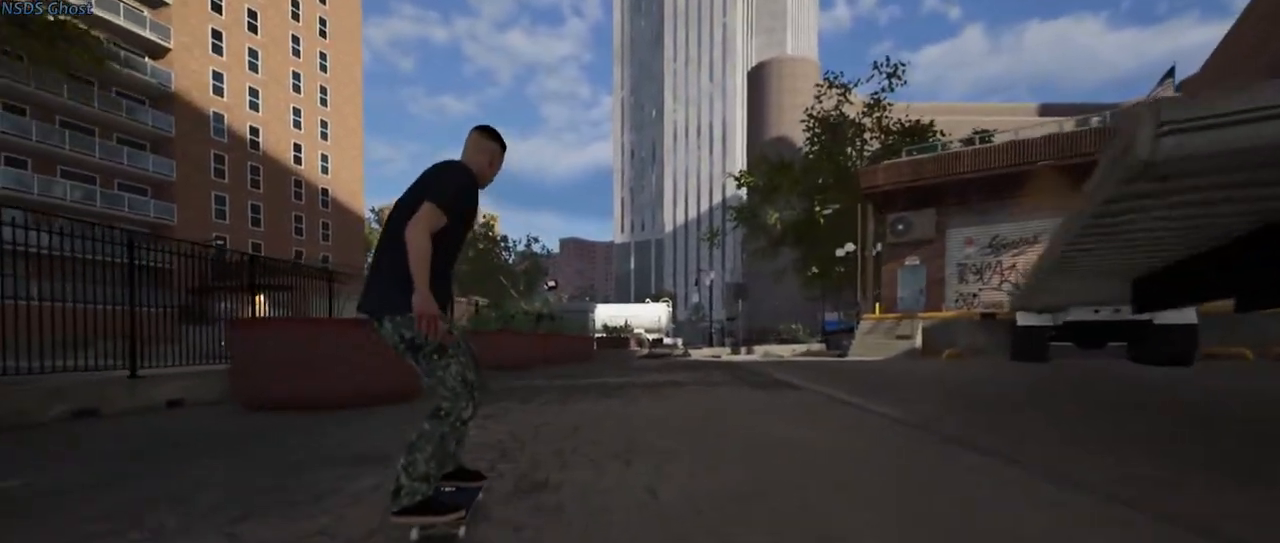
{"buttons": [], "left_stick": "center", "right_stick": "down-right", "events": [[100, "right_stick", "down"], [150, "right_stick", "down-right"]]}
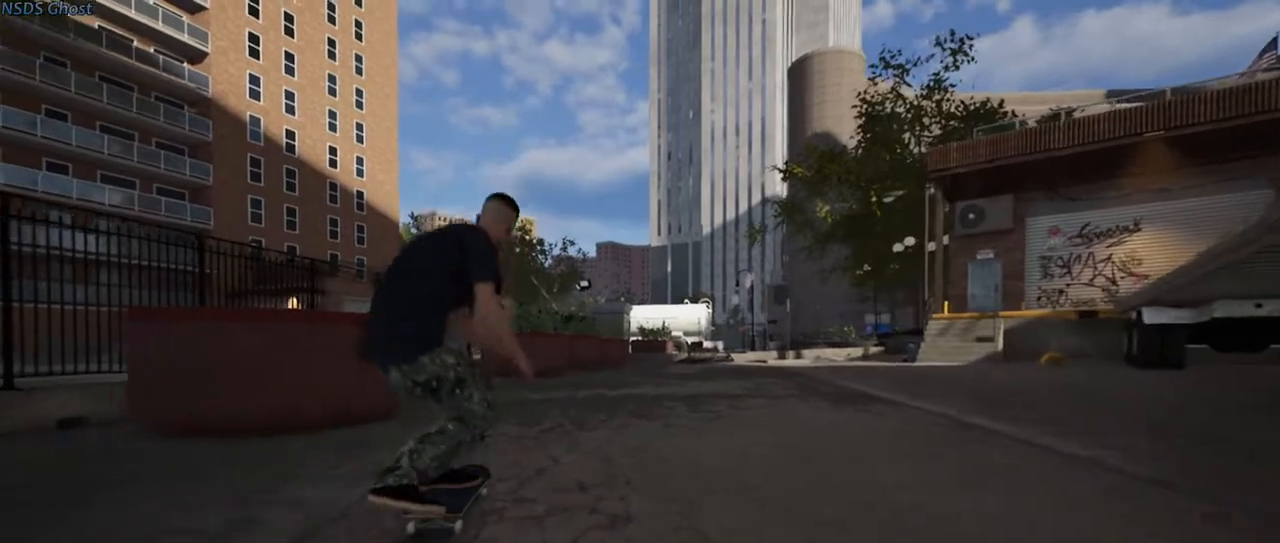
{"buttons": [], "left_stick": "center", "right_stick": "down-right", "events": []}
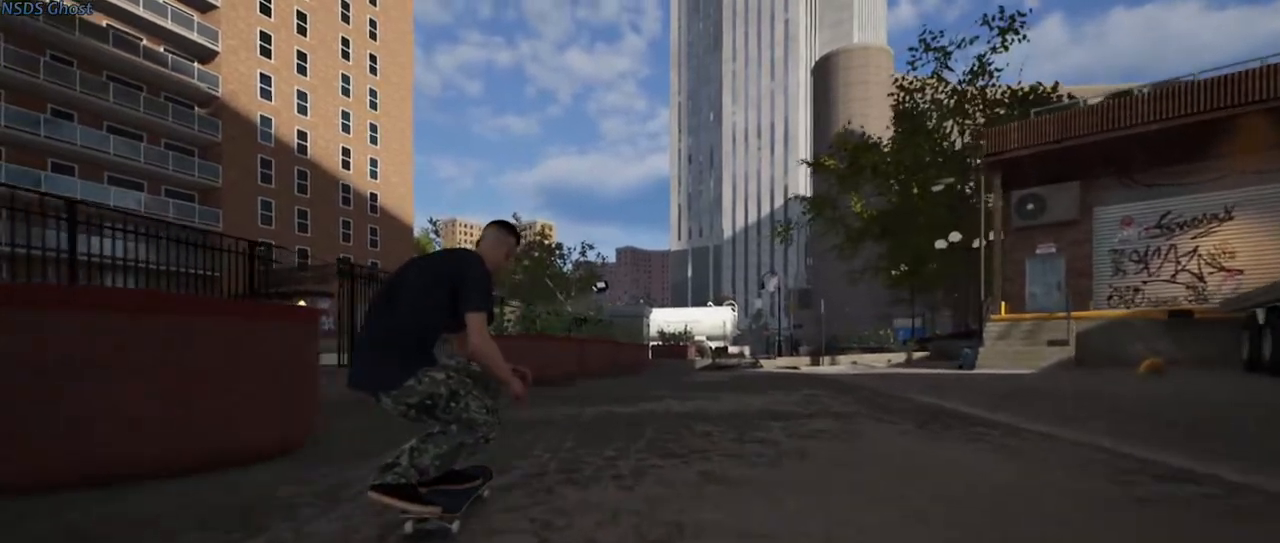
{"buttons": [], "left_stick": "up-left", "right_stick": "center", "events": [[333, "right_stick", "up"], [417, "left_stick", "up-left"], [467, "right_stick", "center"]]}
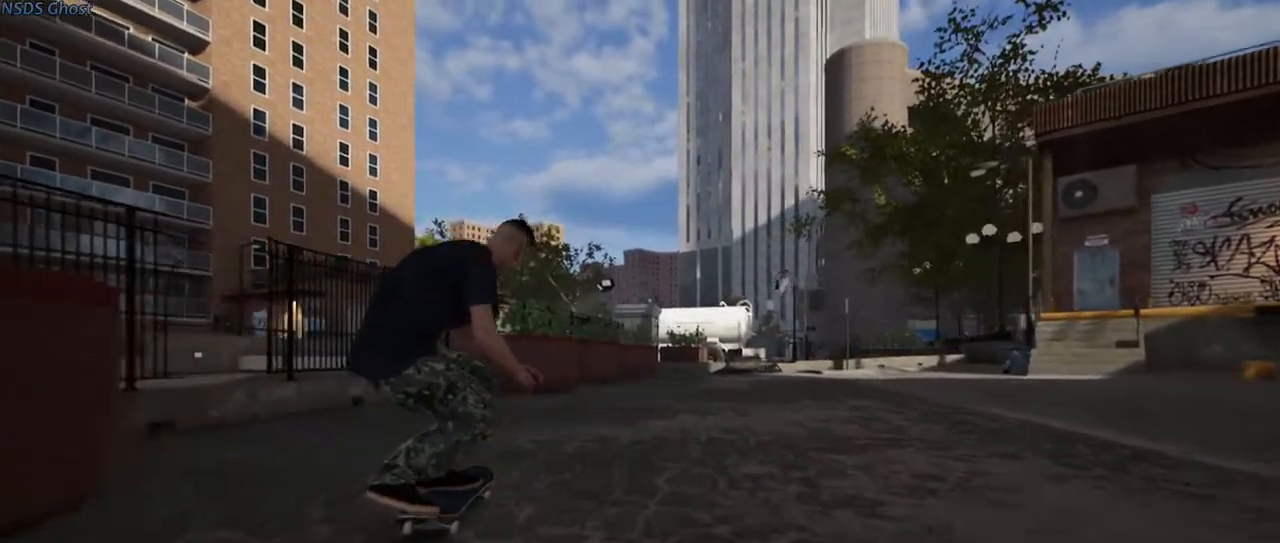
{"buttons": [], "left_stick": "center", "right_stick": "center", "events": [[150, "left_stick", "left"], [417, "left_stick", "center"]]}
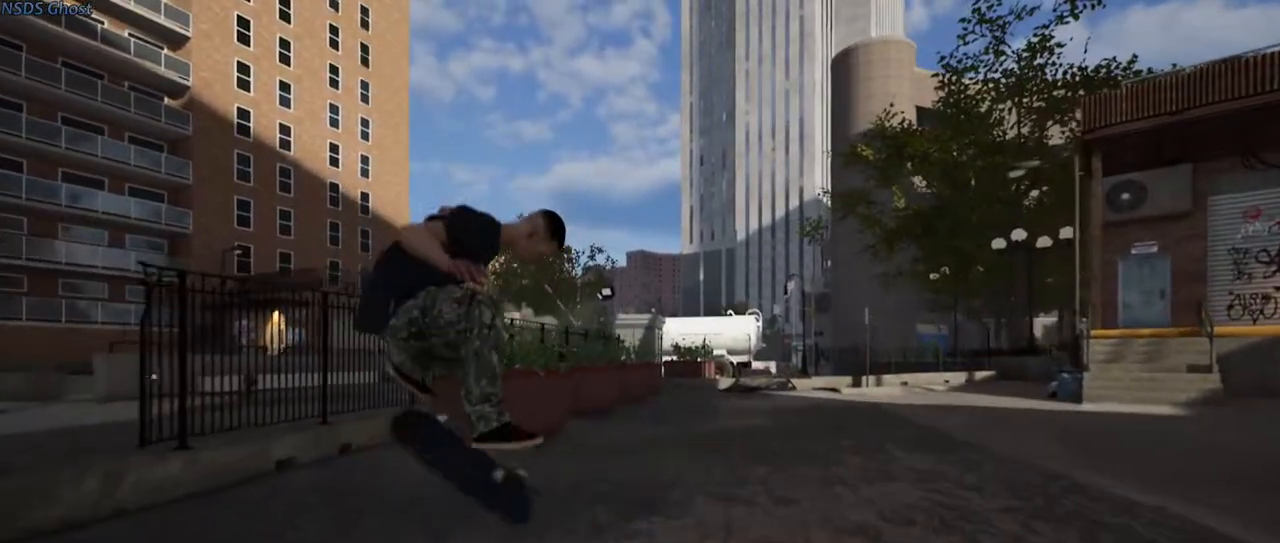
{"buttons": [], "left_stick": "center", "right_stick": "center", "events": []}
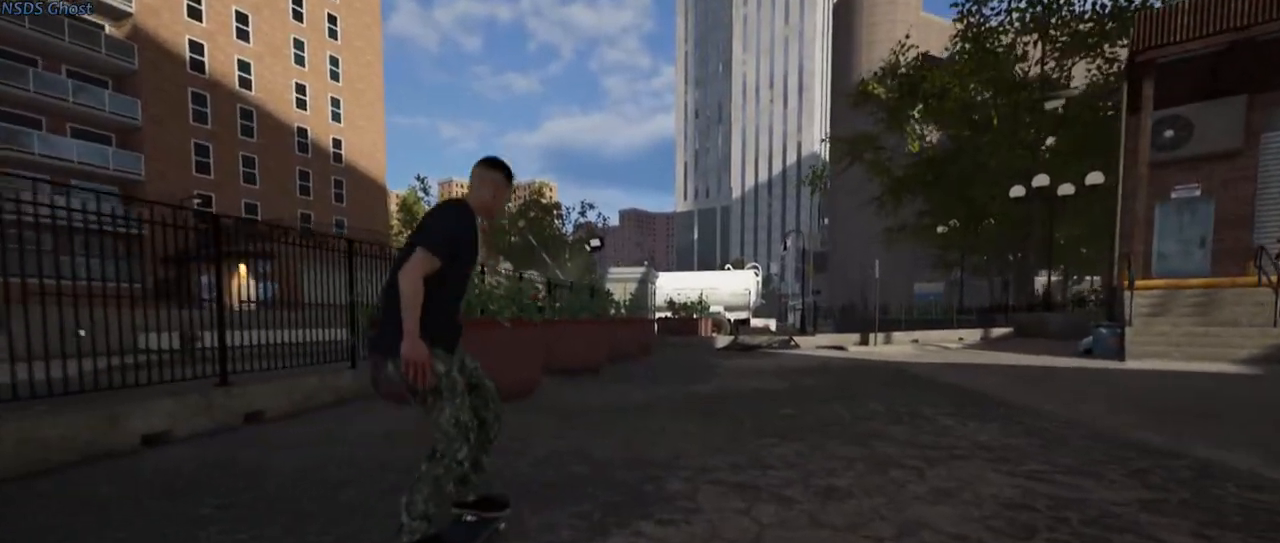
{"buttons": ["A", "R2"], "left_stick": "center", "right_stick": "center", "events": [[233, "R2", "down"], [417, "A", "down"]]}
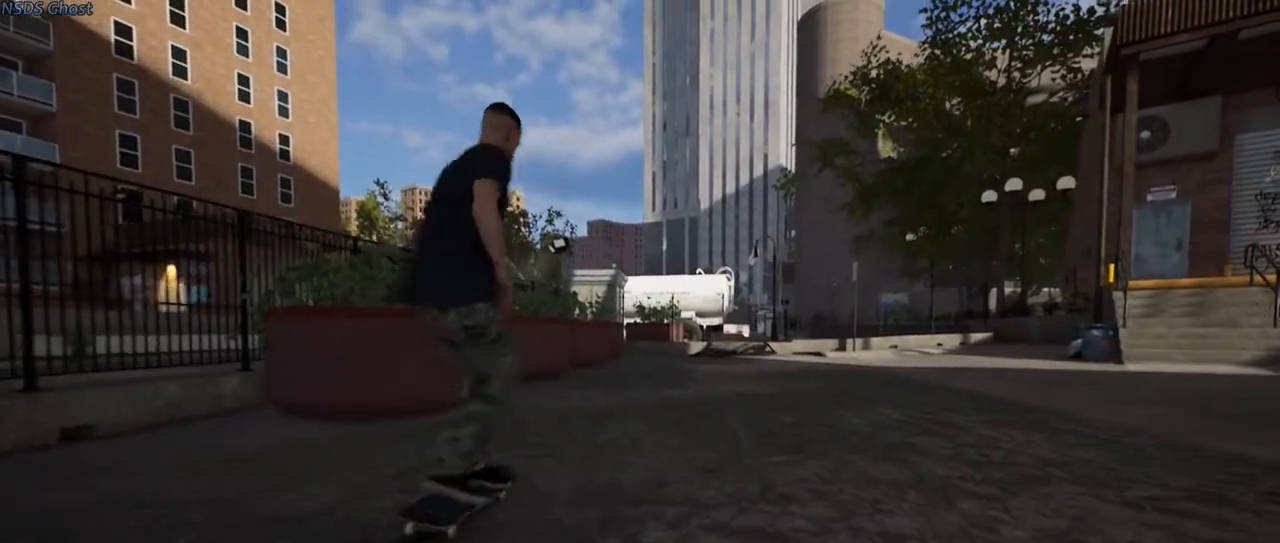
{"buttons": [], "left_stick": "center", "right_stick": "center", "events": [[17, "R2", "up"], [100, "A", "up"]]}
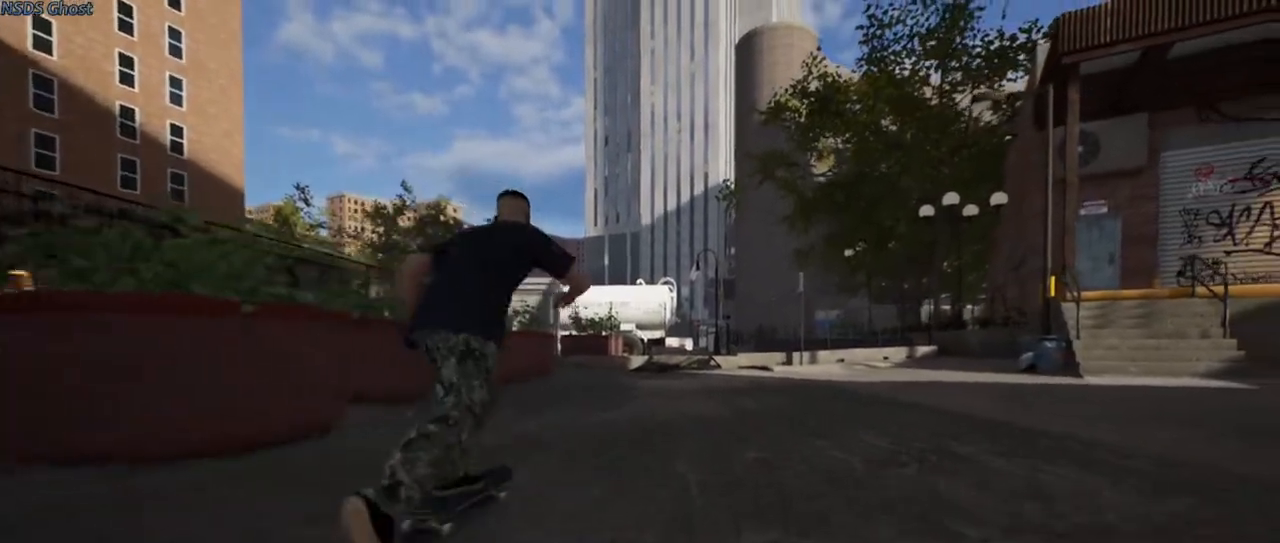
{"buttons": [], "left_stick": "center", "right_stick": "center", "events": []}
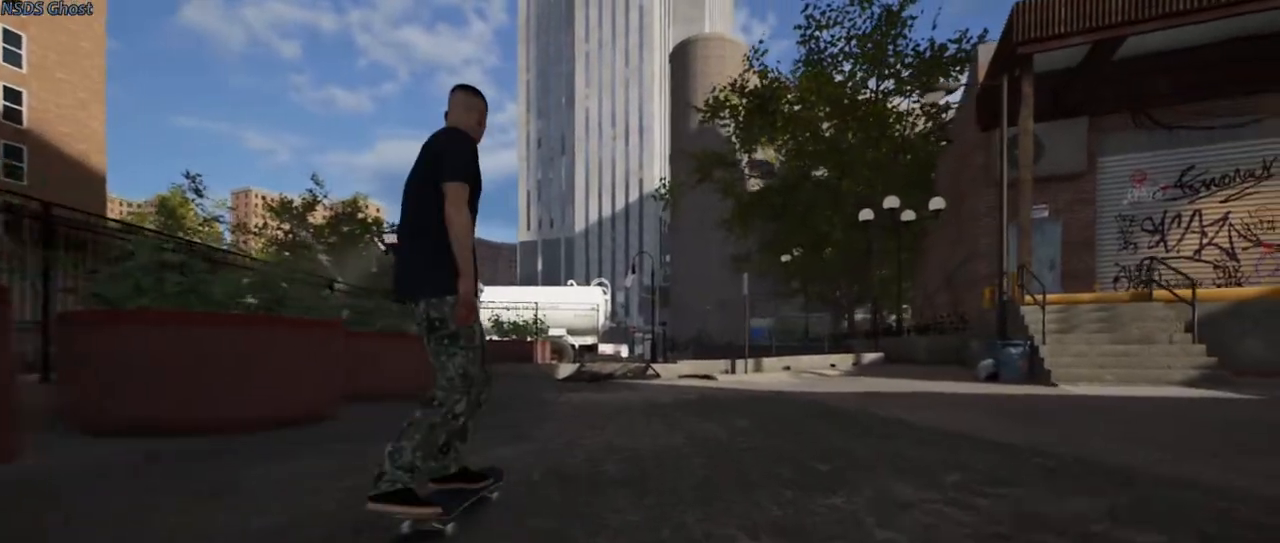
{"buttons": [], "left_stick": "center", "right_stick": "right", "events": [[33, "L2", "down"], [117, "L2", "up"], [500, "right_stick", "right"]]}
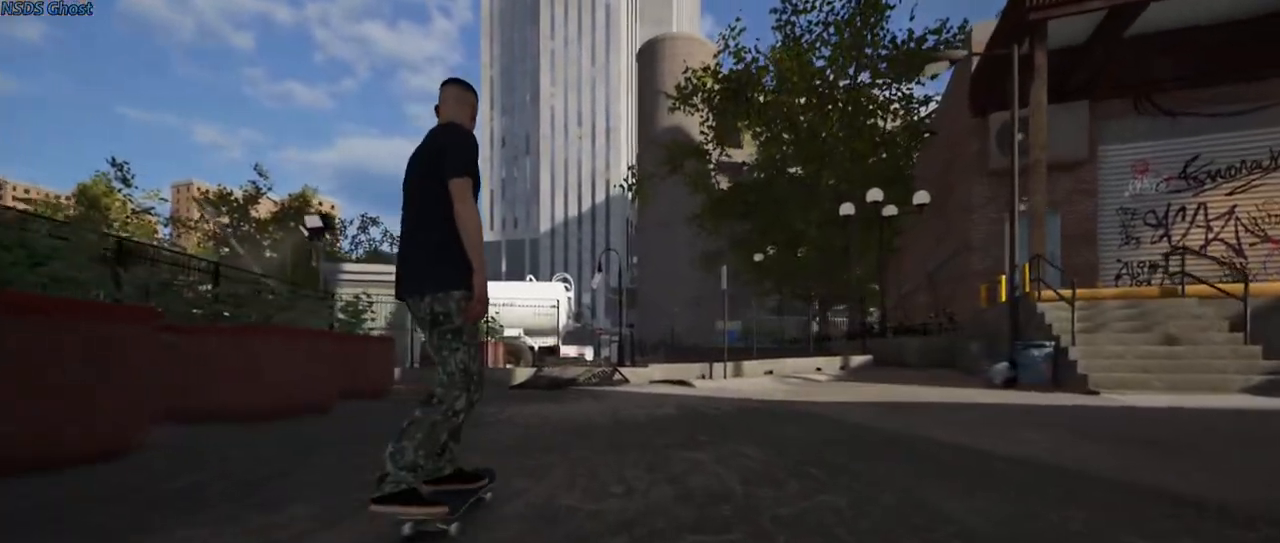
{"buttons": [], "left_stick": "center", "right_stick": "down-right", "events": [[400, "right_stick", "down-right"]]}
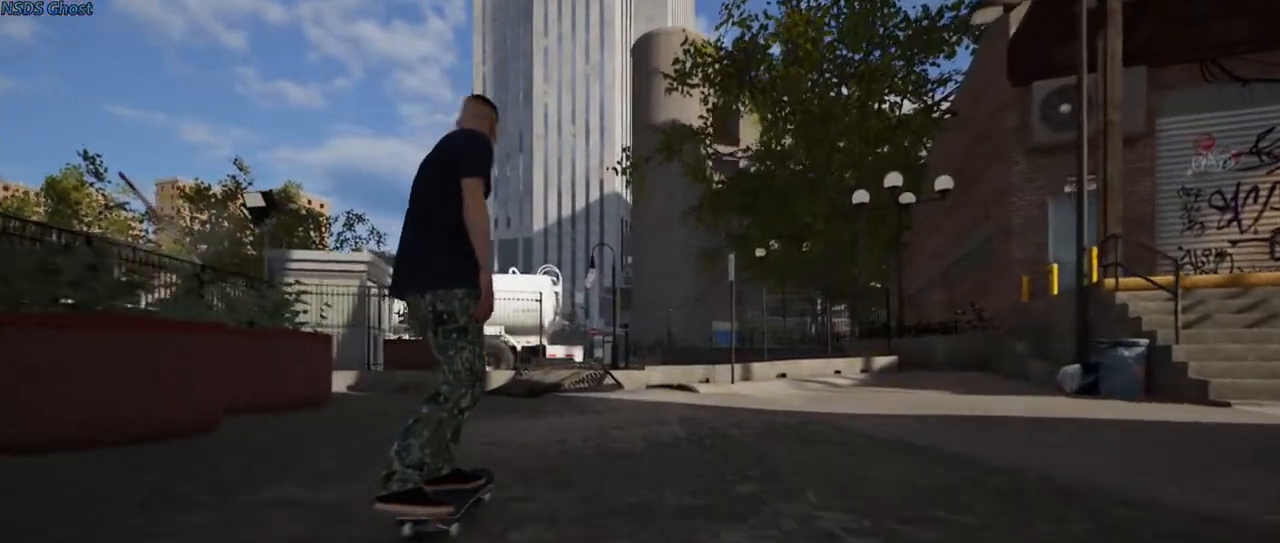
{"buttons": [], "left_stick": "down-left", "right_stick": "center", "events": [[267, "right_stick", "down-left"], [333, "right_stick", "up-left"], [450, "left_stick", "down-left"], [450, "right_stick", "center"]]}
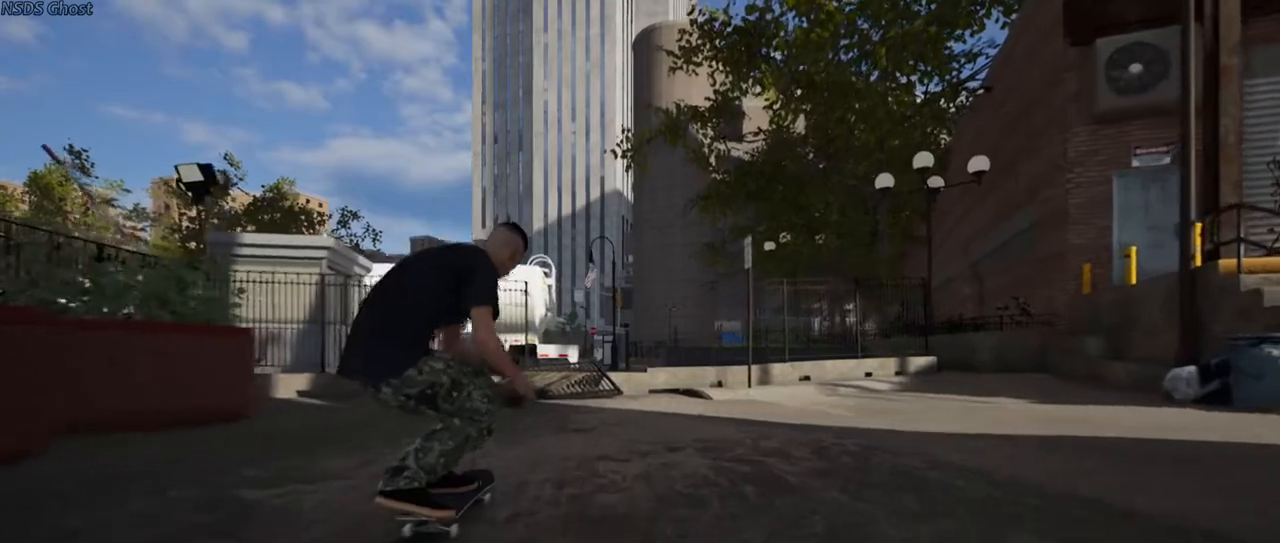
{"buttons": [], "left_stick": "center", "right_stick": "center", "events": [[400, "left_stick", "center"]]}
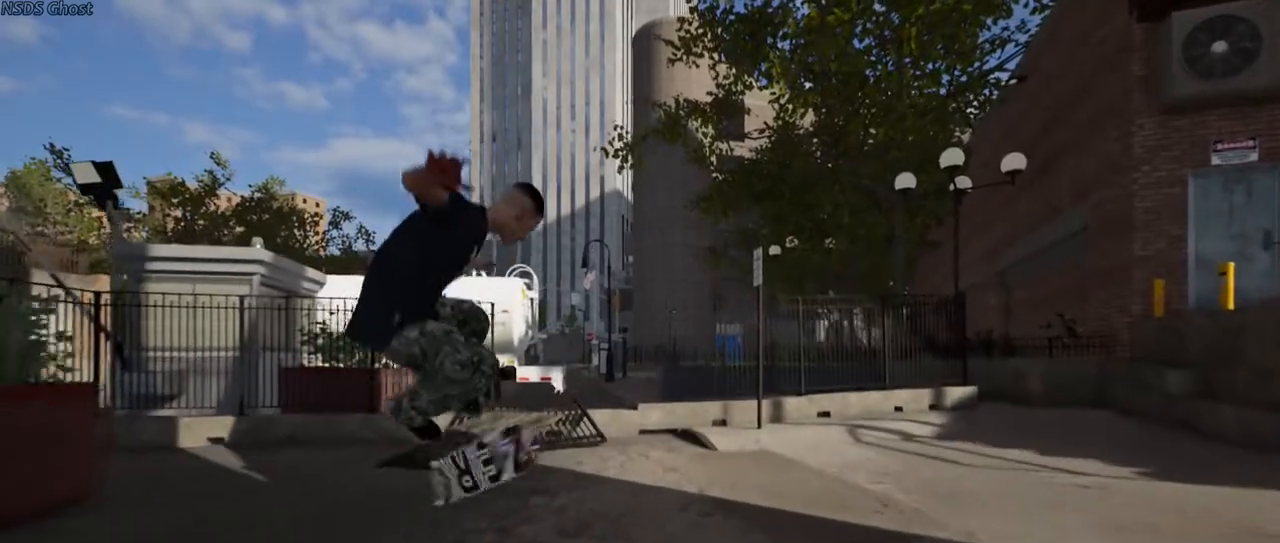
{"buttons": ["R2"], "left_stick": "center", "right_stick": "center", "events": [[433, "R2", "down"]]}
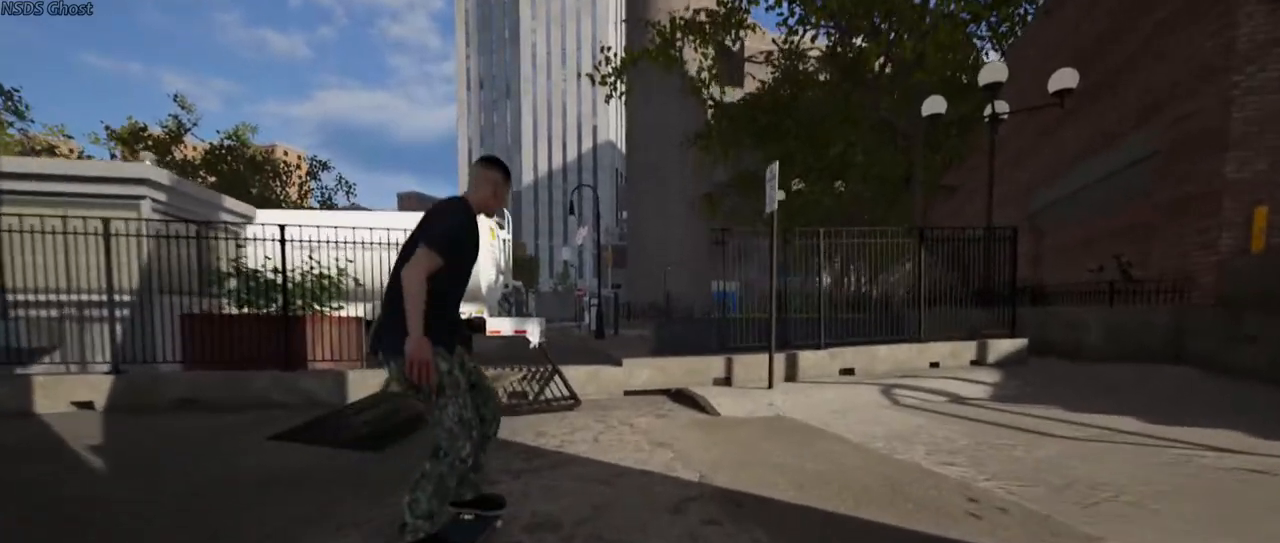
{"buttons": ["R2"], "left_stick": "center", "right_stick": "center", "events": []}
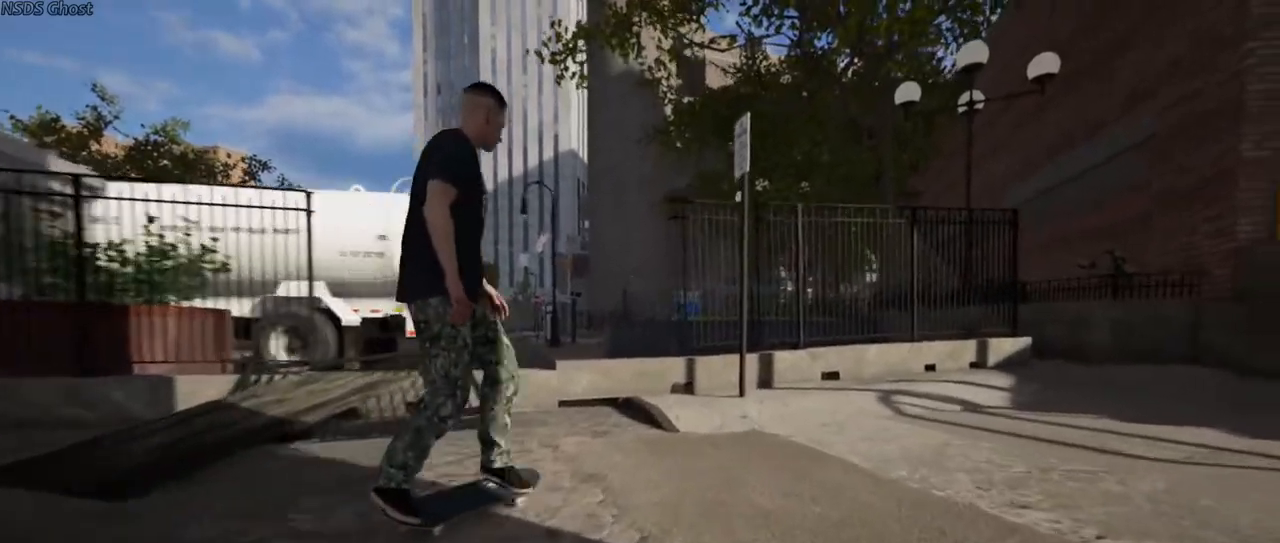
{"buttons": ["A", "R2"], "left_stick": "center", "right_stick": "center", "events": [[300, "A", "down"]]}
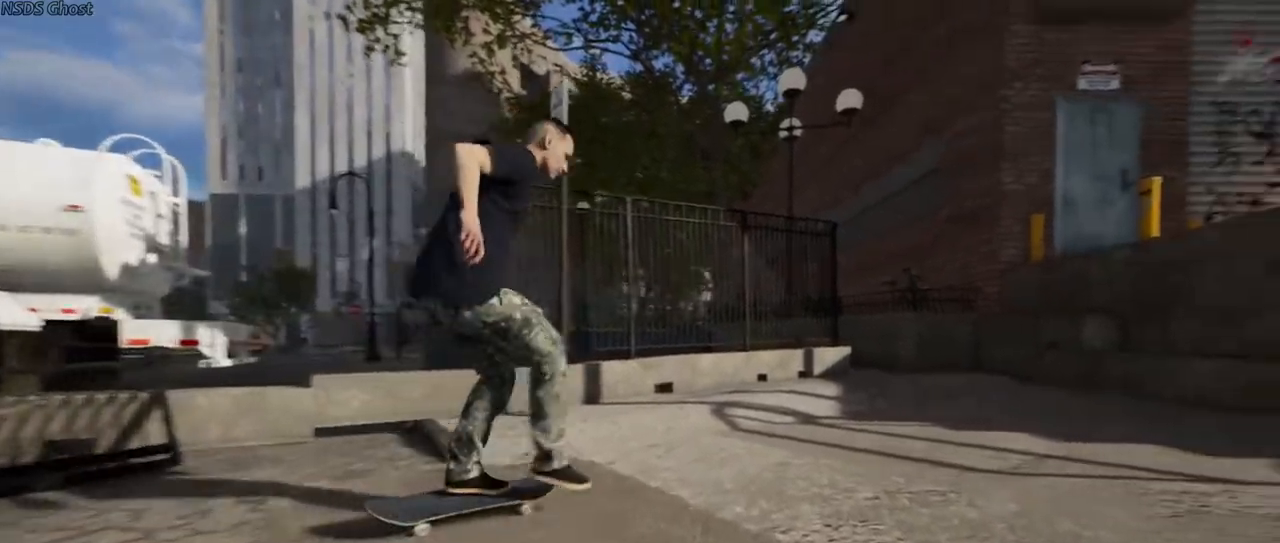
{"buttons": ["R2"], "left_stick": "center", "right_stick": "center", "events": [[417, "A", "up"]]}
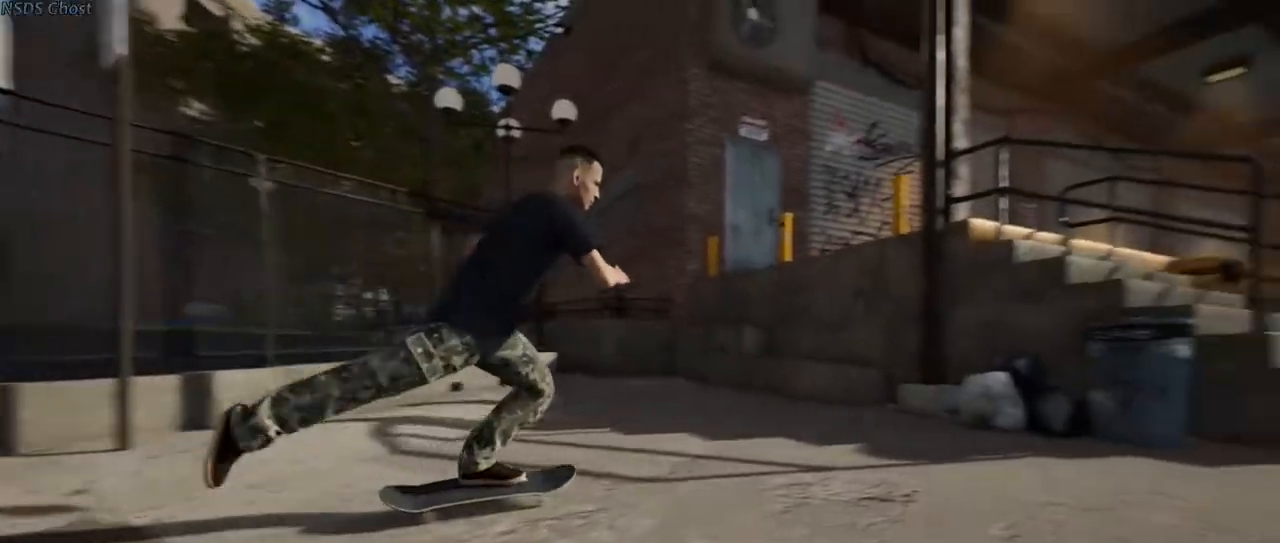
{"buttons": ["A"], "left_stick": "center", "right_stick": "center", "events": [[433, "R2", "up"], [450, "A", "down"]]}
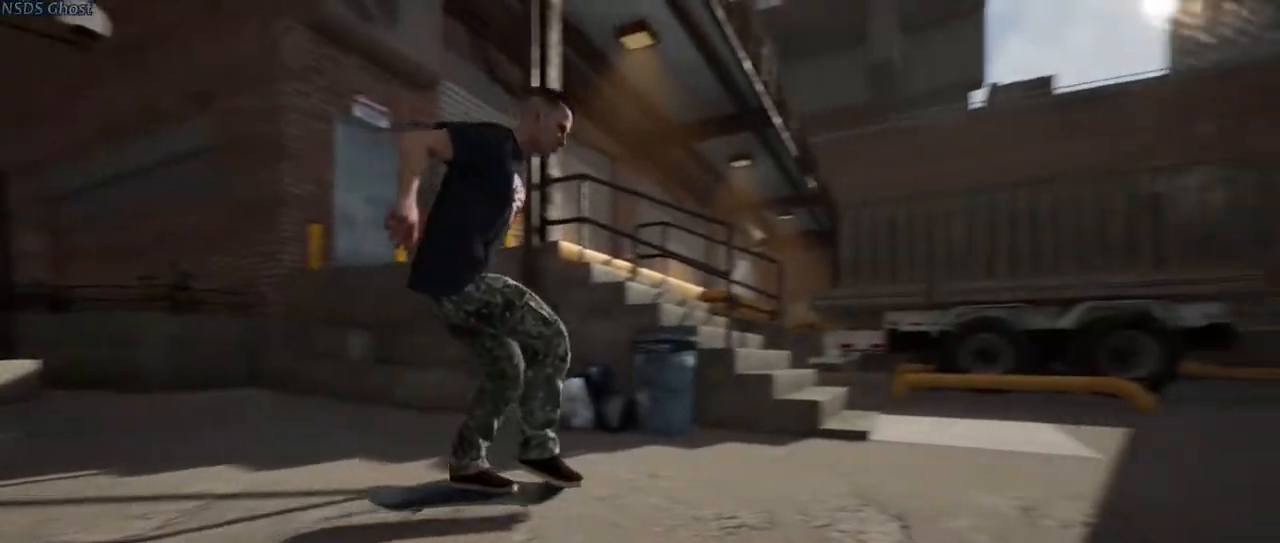
{"buttons": ["R2"], "left_stick": "center", "right_stick": "center", "events": [[150, "A", "up"], [200, "R2", "down"]]}
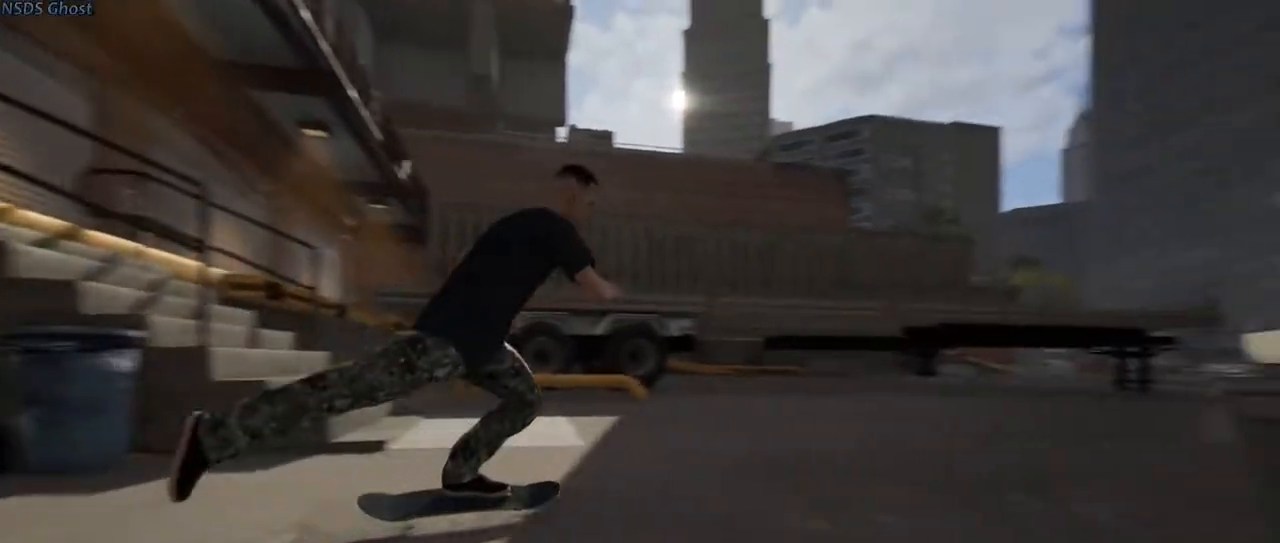
{"buttons": ["L2"], "left_stick": "center", "right_stick": "center", "events": [[17, "R2", "up"], [383, "L2", "down"]]}
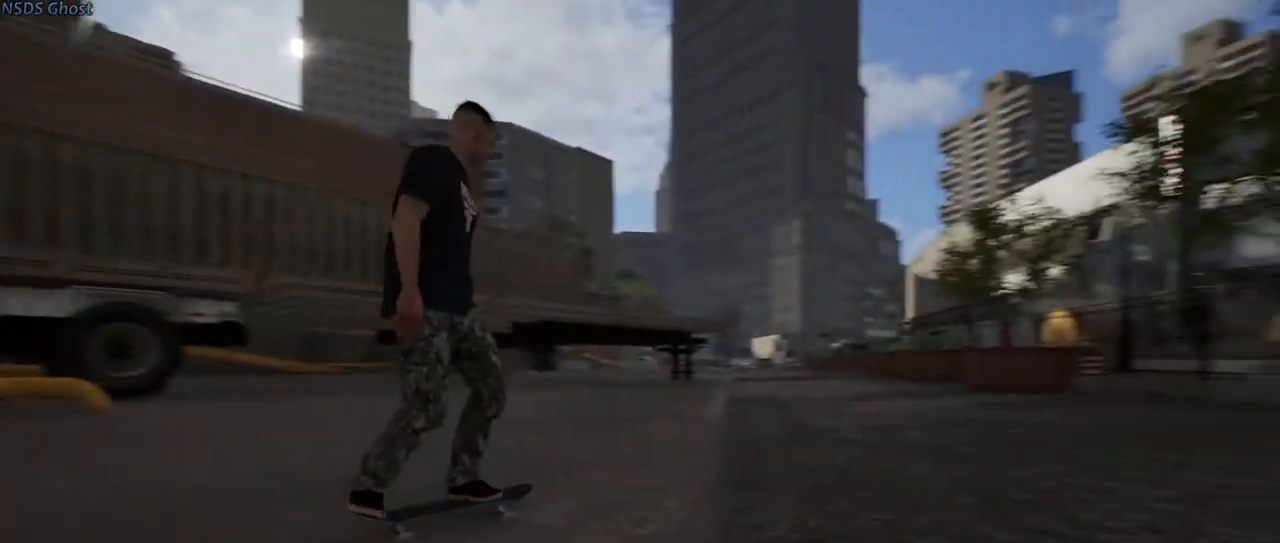
{"buttons": [], "left_stick": "center", "right_stick": "center", "events": [[50, "L2", "up"], [200, "L2", "down"], [300, "L2", "up"]]}
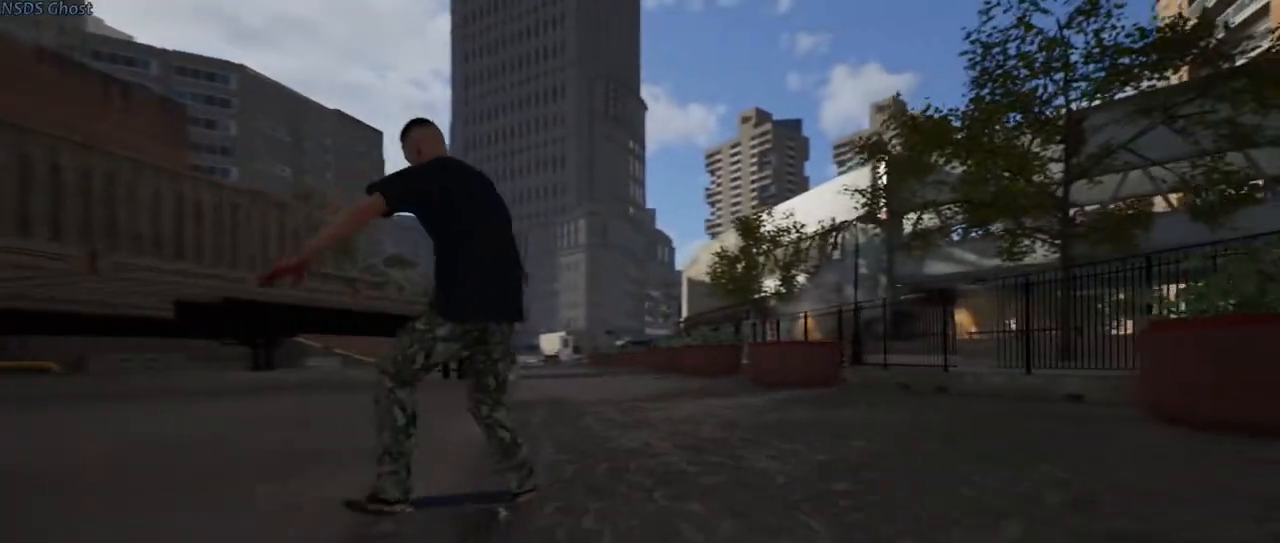
{"buttons": [], "left_stick": "center", "right_stick": "center", "events": []}
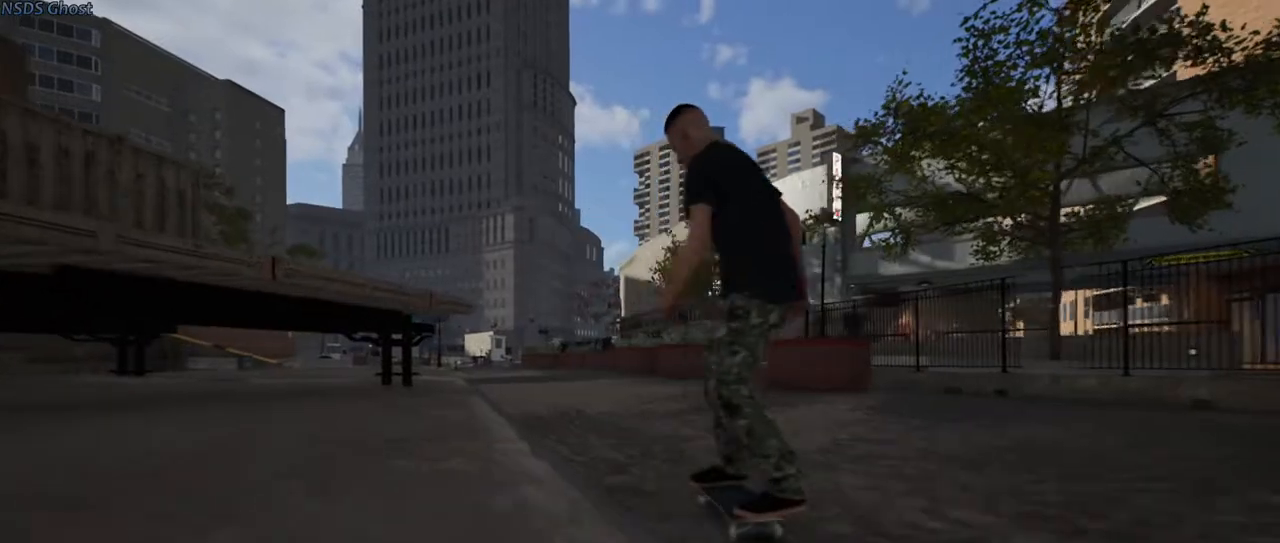
{"buttons": [], "left_stick": "center", "right_stick": "center", "events": [[100, "L2", "down"], [167, "L2", "up"]]}
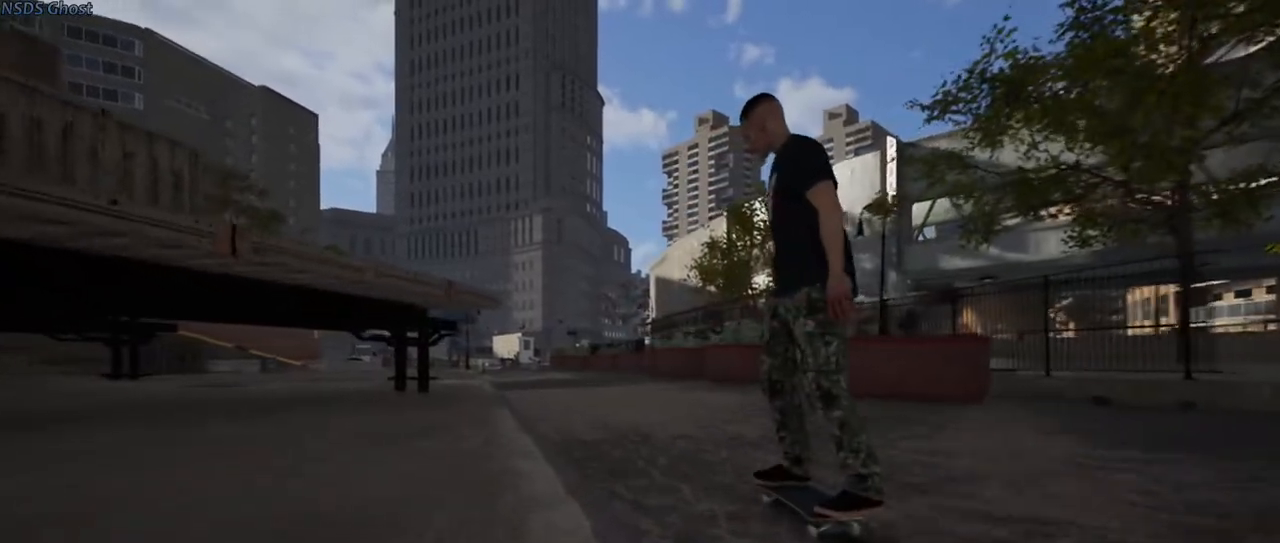
{"buttons": [], "left_stick": "center", "right_stick": "center", "events": [[117, "L2", "down"], [200, "L2", "up"], [233, "L2", "down"], [317, "L2", "up"]]}
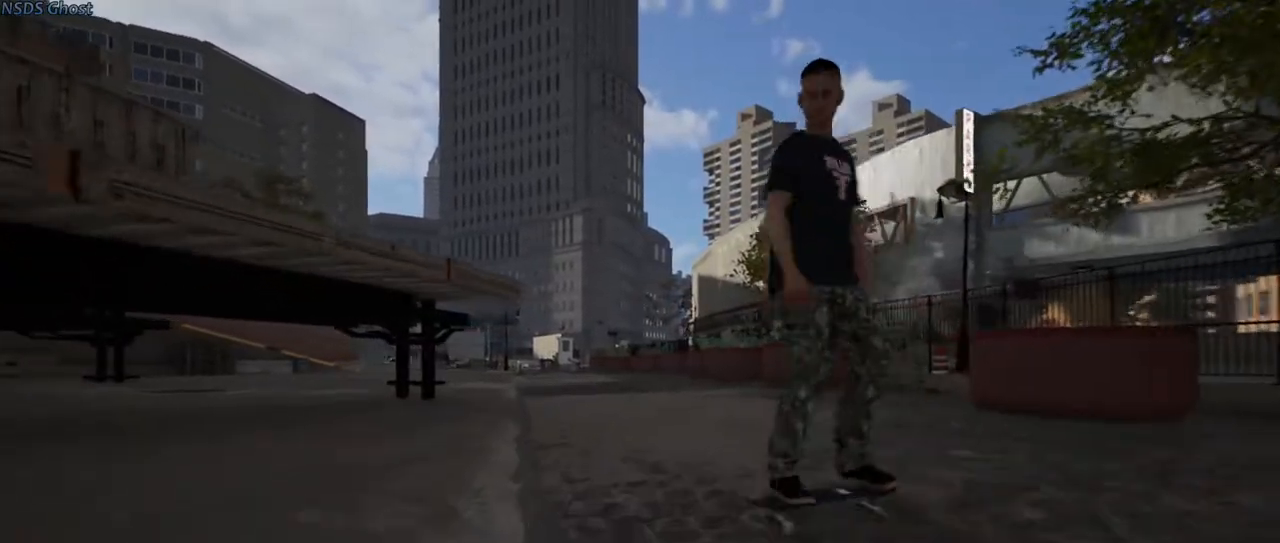
{"buttons": [], "left_stick": "center", "right_stick": "center", "events": []}